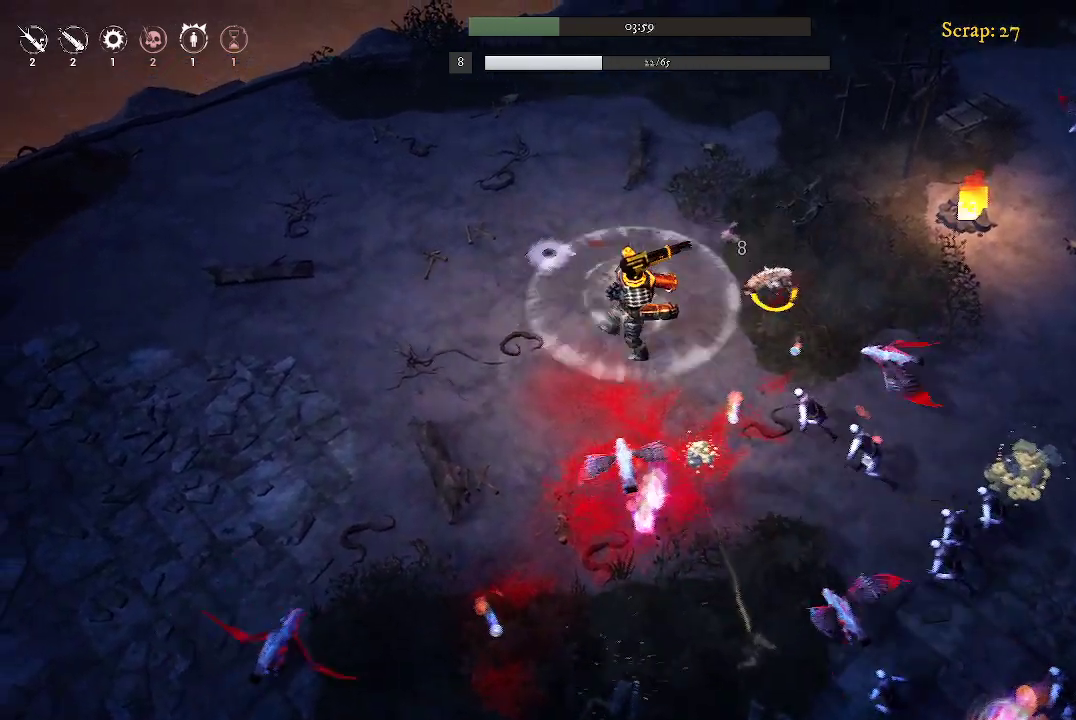
Gameplay with a controller (Xbox layout); each line is a JSON object with the inputs held at the frame after it. "events" lists button and stick changes between this image and that frame as [ms after this image, input, new state], when the widget could be followed in between.
{"buttons": [], "left_stick": "down-left", "right_stick": "center", "events": [[233, "left_stick", "left"], [333, "left_stick", "down-left"]]}
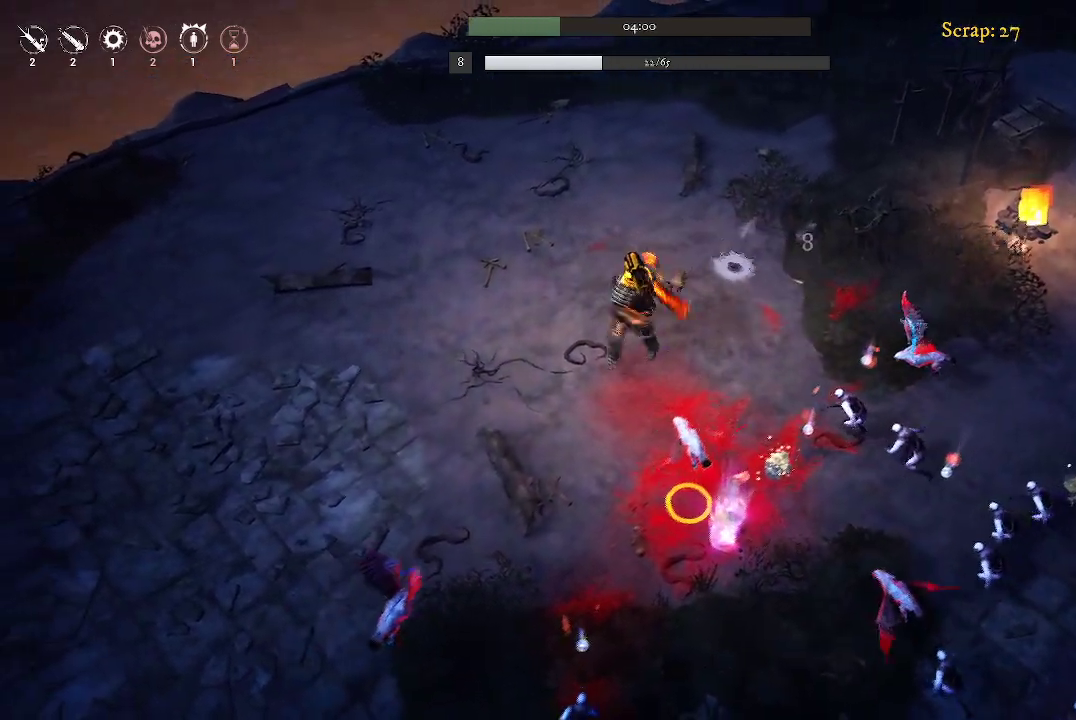
{"buttons": [], "left_stick": "down-left", "right_stick": "center", "events": [[33, "left_stick", "down"], [467, "left_stick", "down-left"]]}
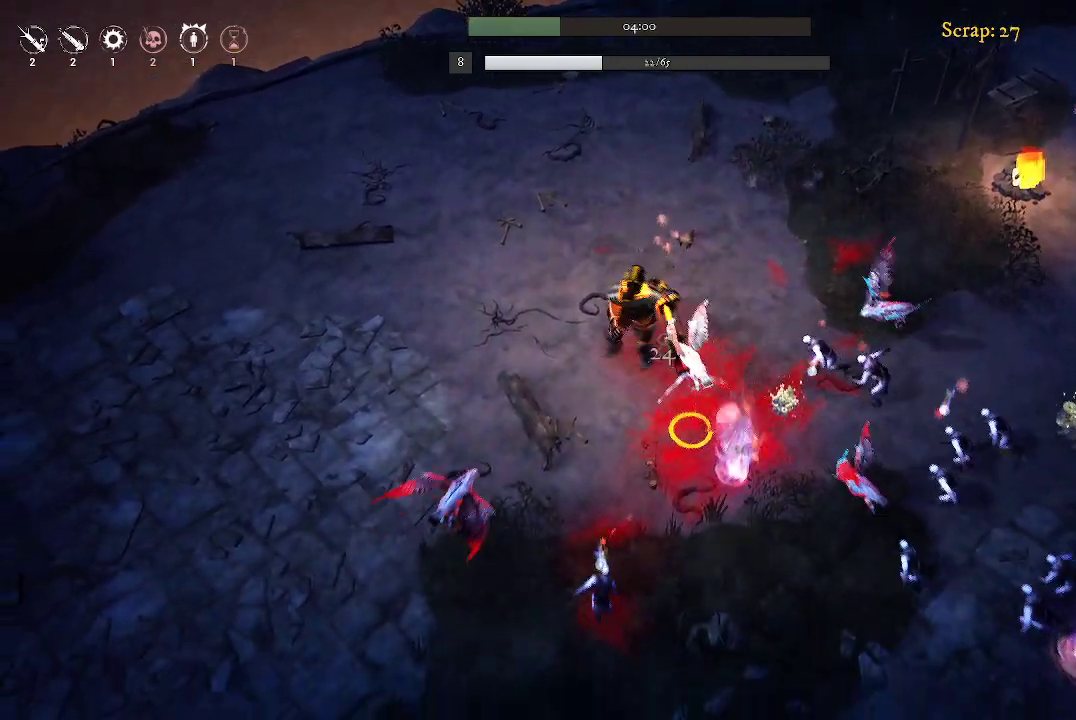
{"buttons": [], "left_stick": "up", "right_stick": "center", "events": [[33, "left_stick", "left"], [267, "left_stick", "up-left"], [467, "left_stick", "up"]]}
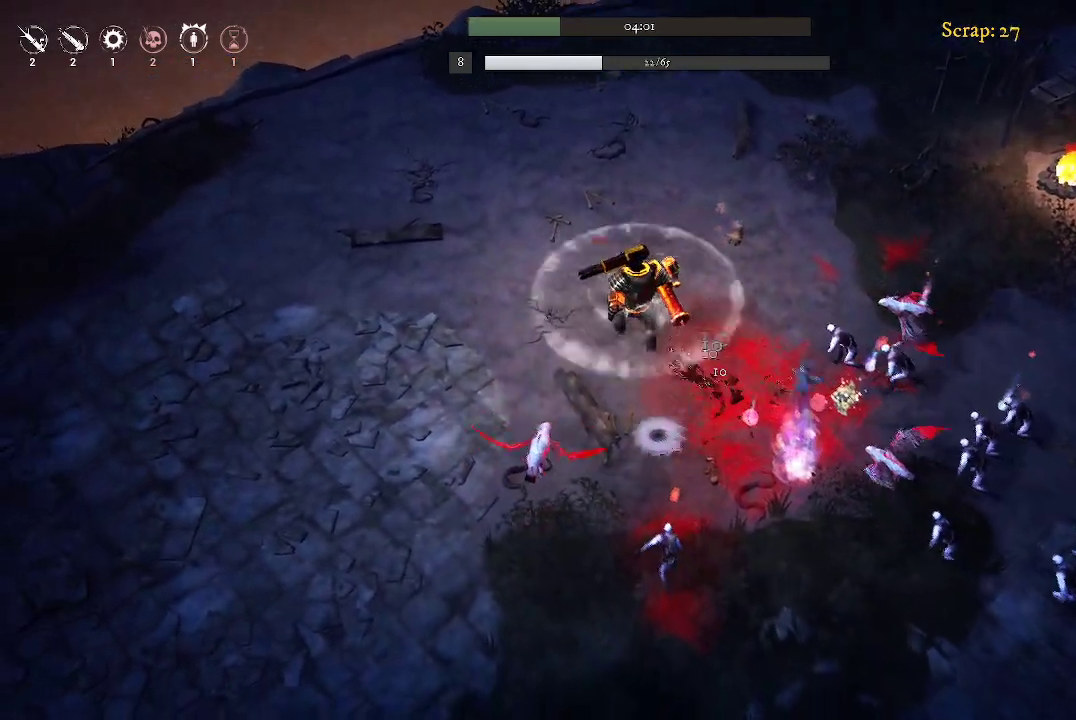
{"buttons": [], "left_stick": "right", "right_stick": "center", "events": [[67, "left_stick", "up-right"], [167, "left_stick", "right"]]}
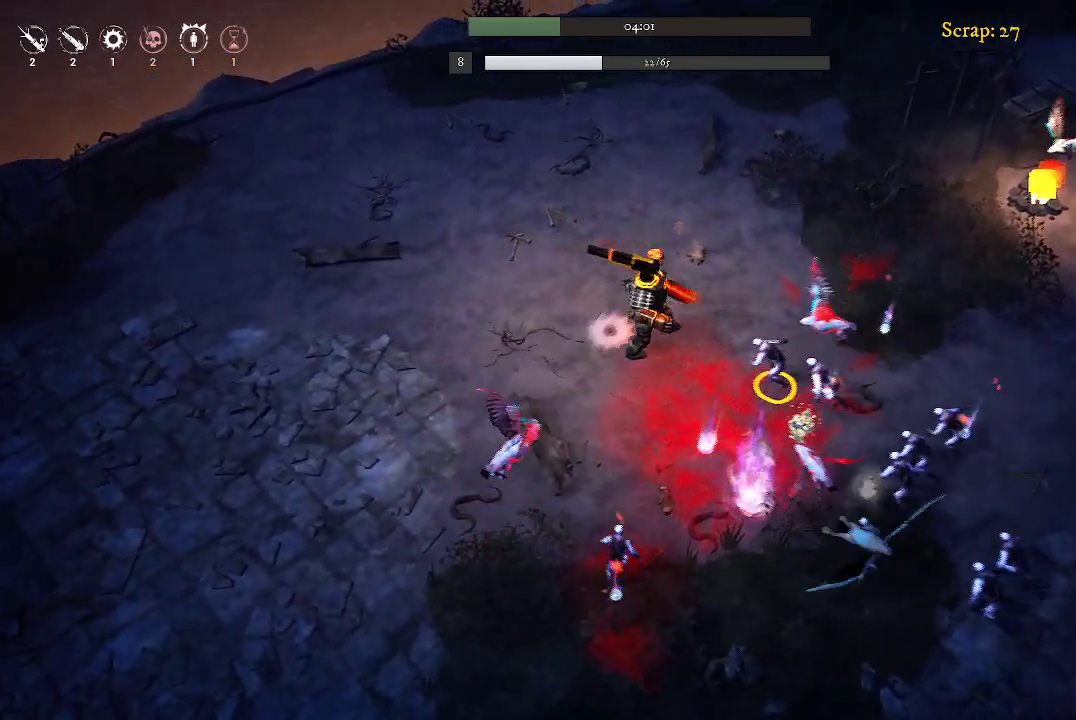
{"buttons": [], "left_stick": "up-left", "right_stick": "center", "events": [[300, "left_stick", "center"], [400, "left_stick", "left"], [467, "left_stick", "up-left"]]}
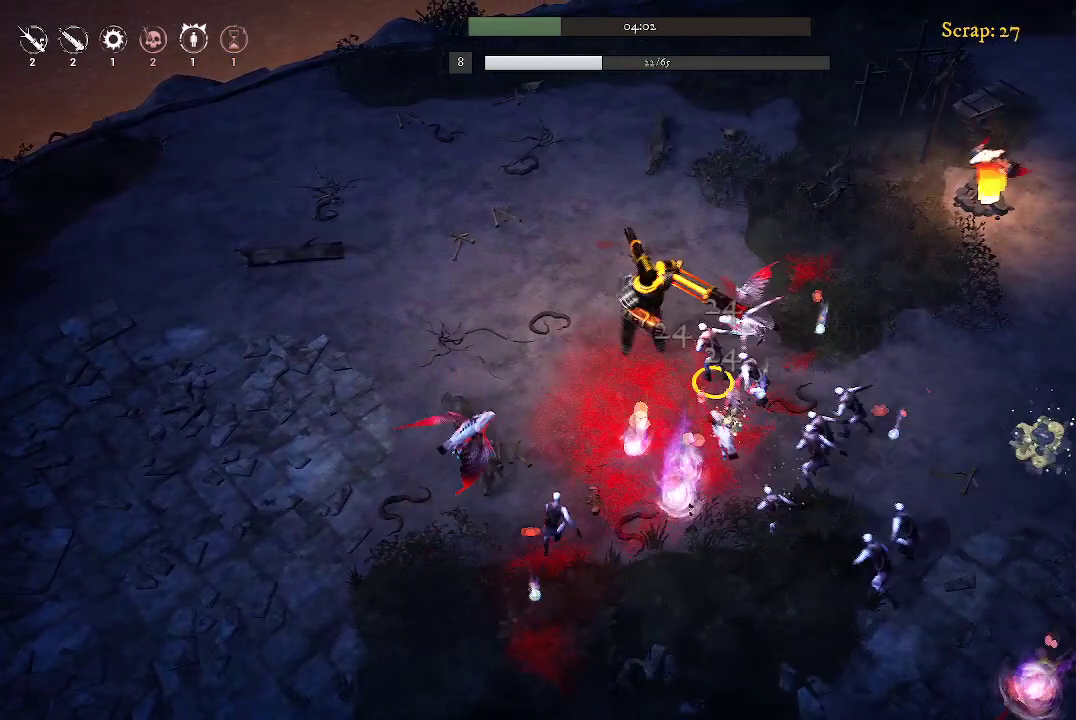
{"buttons": [], "left_stick": "left", "right_stick": "center", "events": [[267, "left_stick", "left"]]}
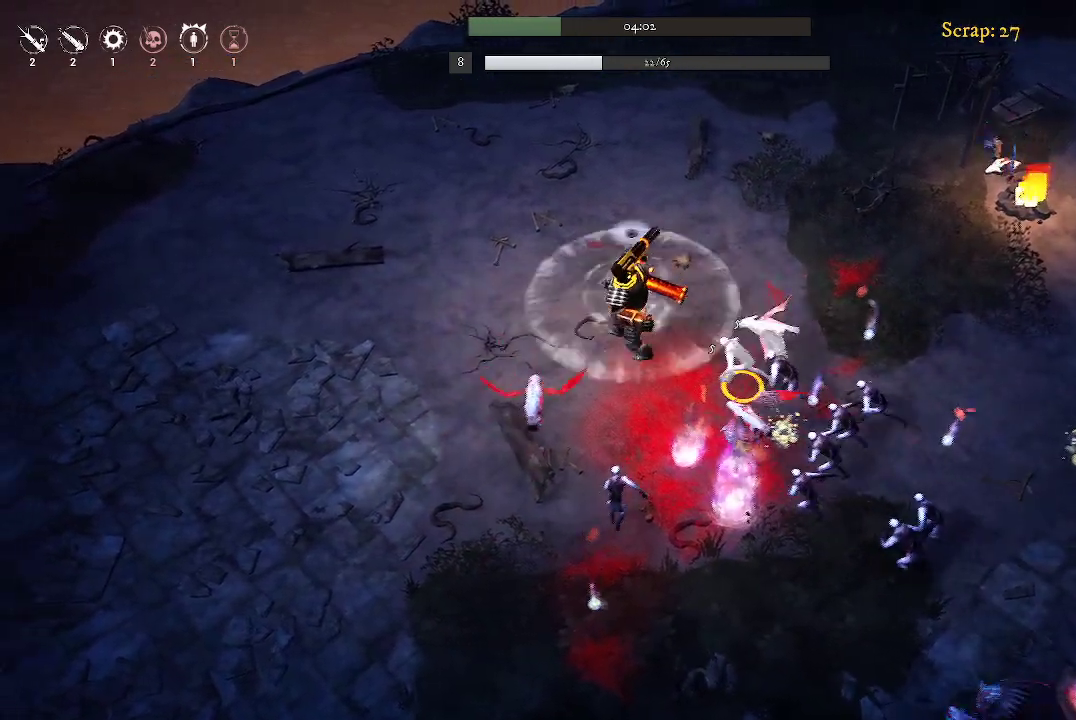
{"buttons": [], "left_stick": "left", "right_stick": "center", "events": [[33, "left_stick", "up-left"], [233, "left_stick", "left"]]}
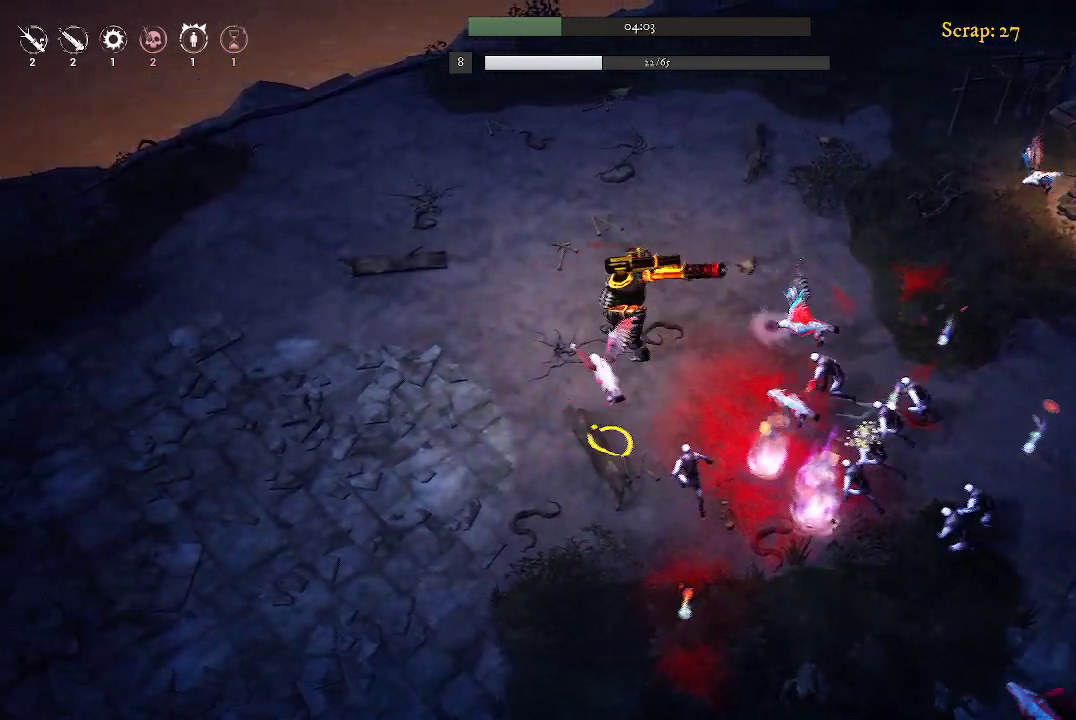
{"buttons": [], "left_stick": "left", "right_stick": "center", "events": []}
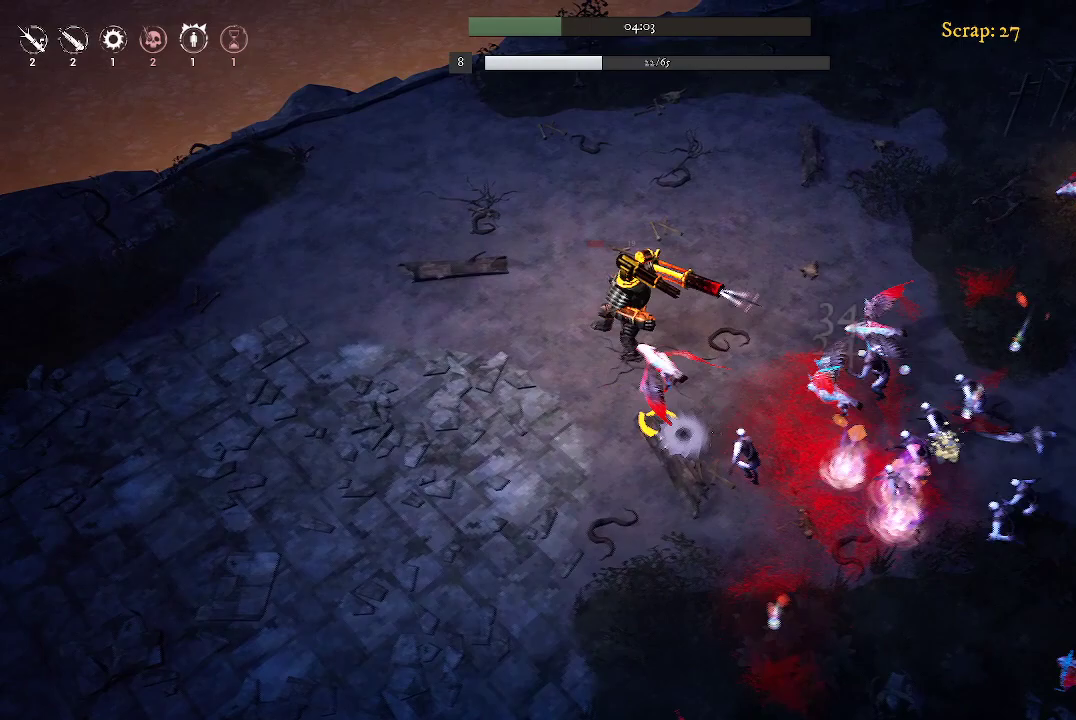
{"buttons": [], "left_stick": "down-left", "right_stick": "center", "events": [[200, "left_stick", "down-left"]]}
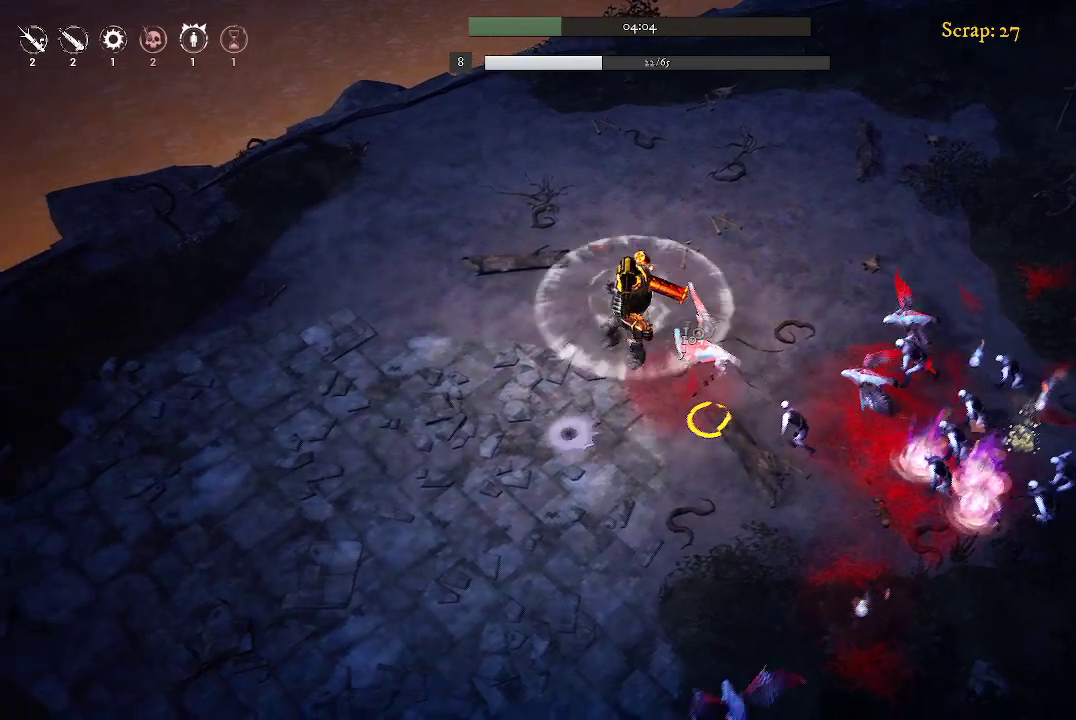
{"buttons": [], "left_stick": "down", "right_stick": "center", "events": [[400, "left_stick", "down"]]}
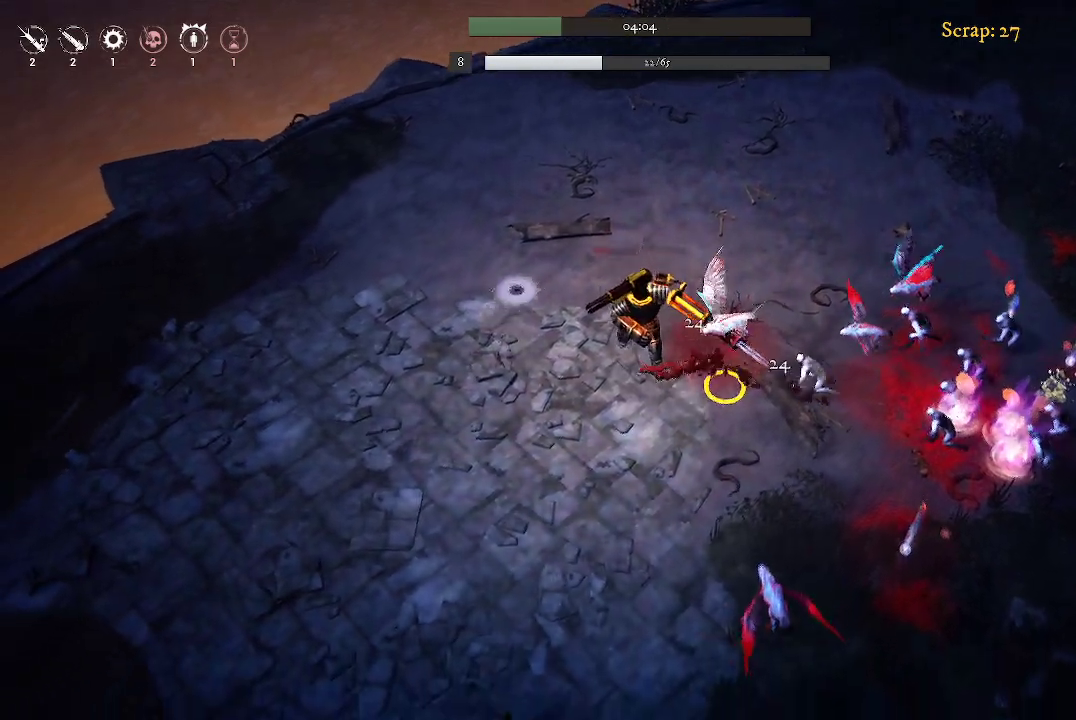
{"buttons": [], "left_stick": "down-left", "right_stick": "center", "events": [[333, "left_stick", "down-left"]]}
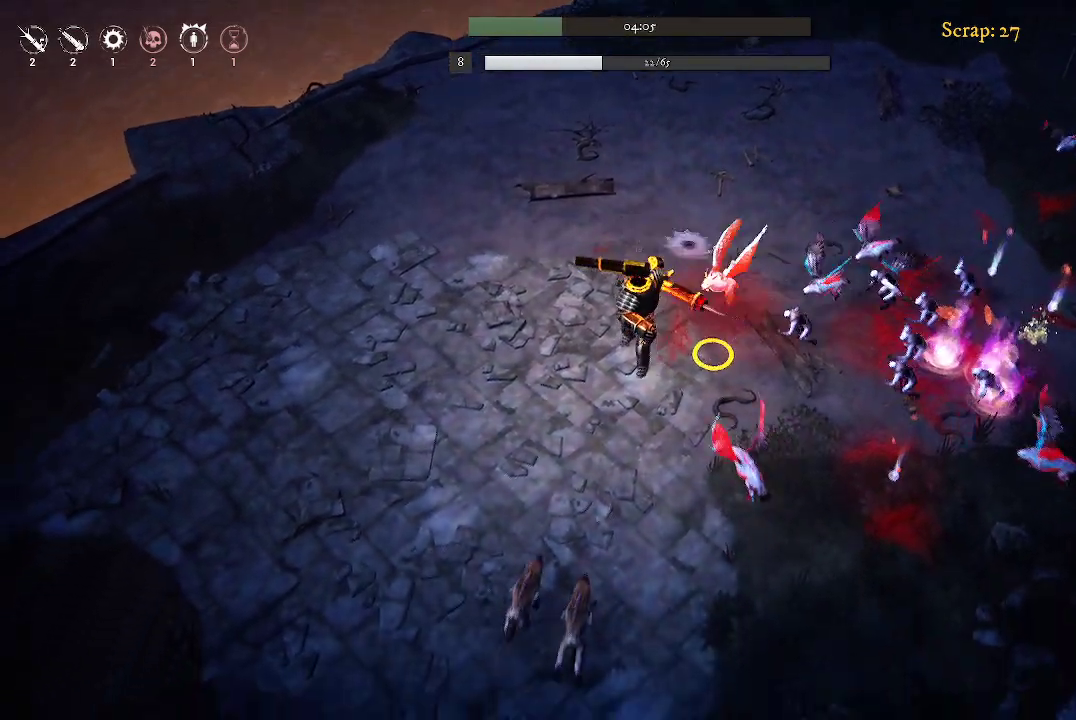
{"buttons": [], "left_stick": "up-left", "right_stick": "center", "events": [[433, "left_stick", "up-left"]]}
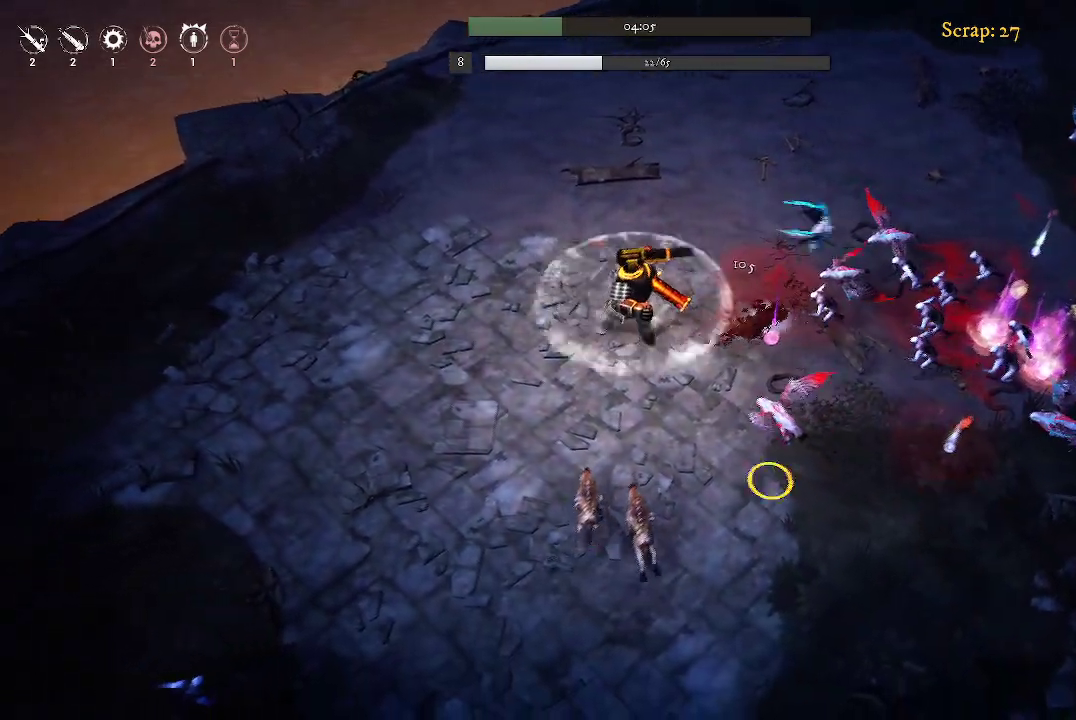
{"buttons": [], "left_stick": "up-right", "right_stick": "center", "events": [[67, "left_stick", "up-right"]]}
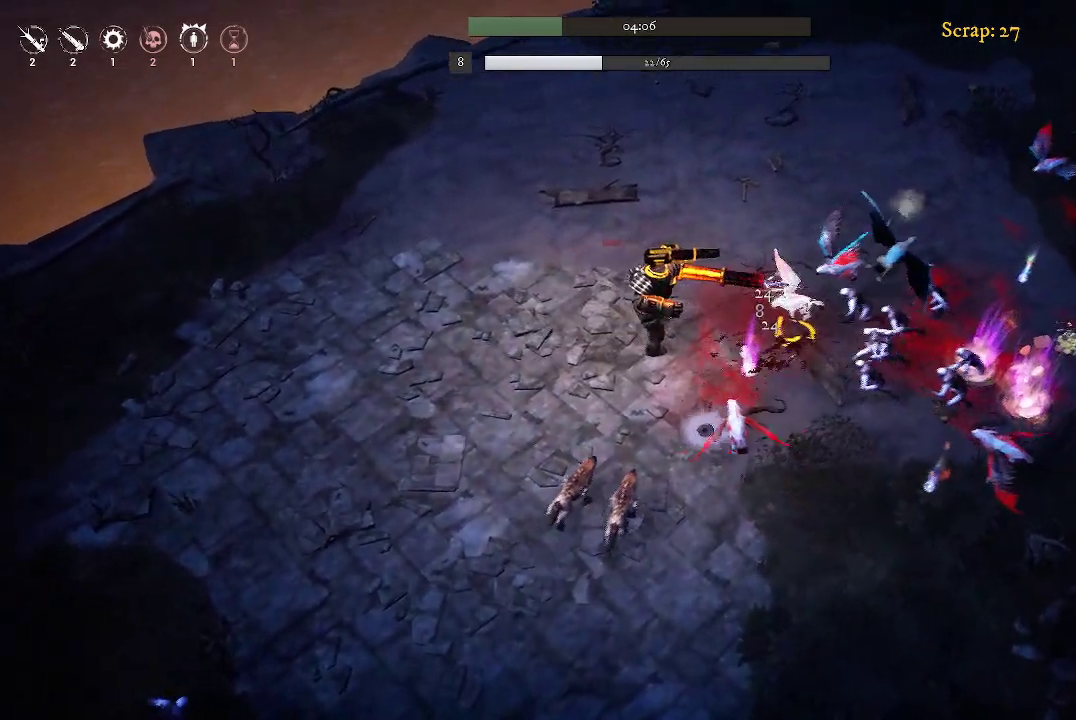
{"buttons": [], "left_stick": "up-left", "right_stick": "center", "events": [[67, "left_stick", "center"], [300, "left_stick", "left"], [367, "left_stick", "up-left"]]}
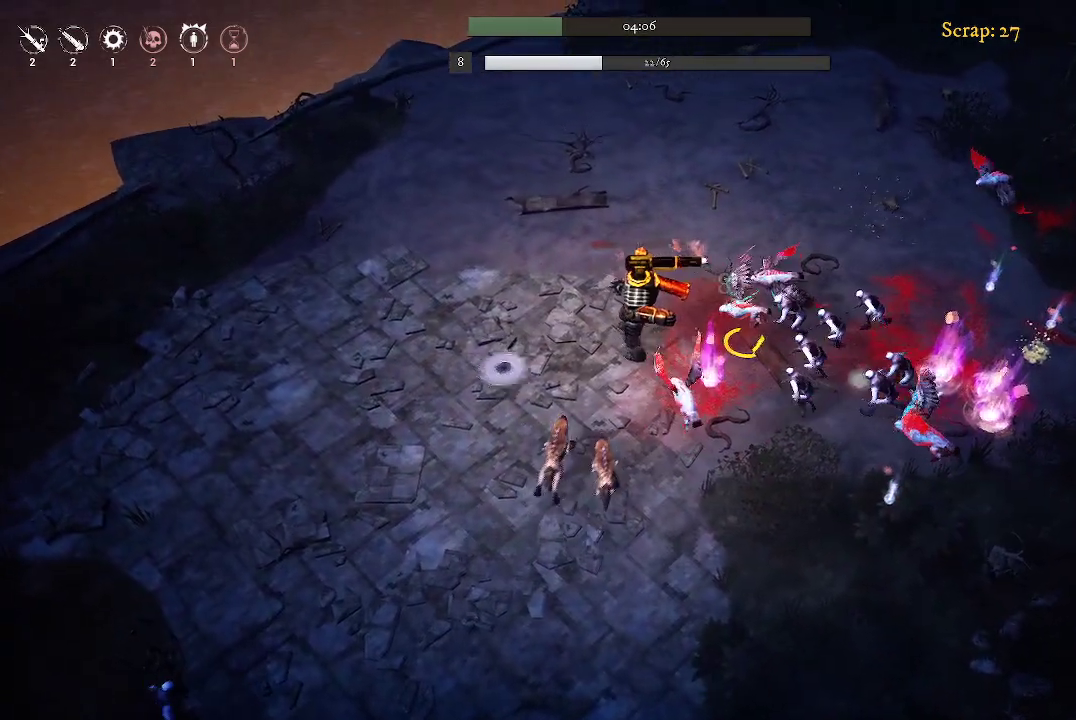
{"buttons": [], "left_stick": "up-left", "right_stick": "center", "events": [[267, "left_stick", "center"], [433, "left_stick", "up-left"]]}
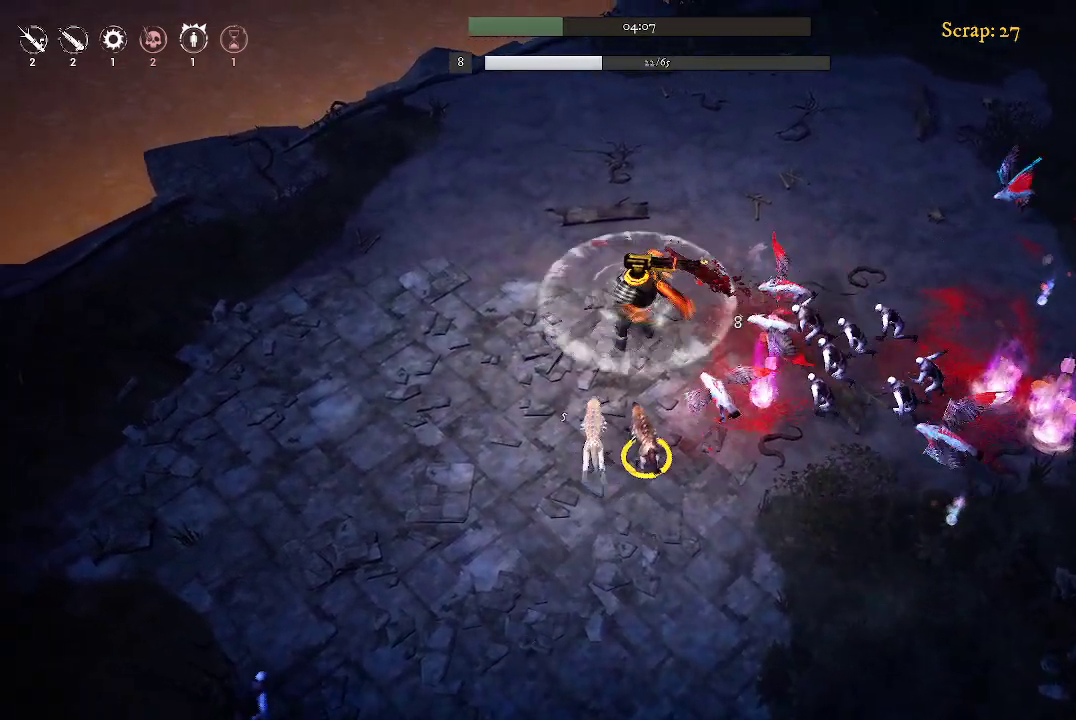
{"buttons": [], "left_stick": "up-left", "right_stick": "center", "events": [[133, "left_stick", "center"], [500, "left_stick", "up-left"]]}
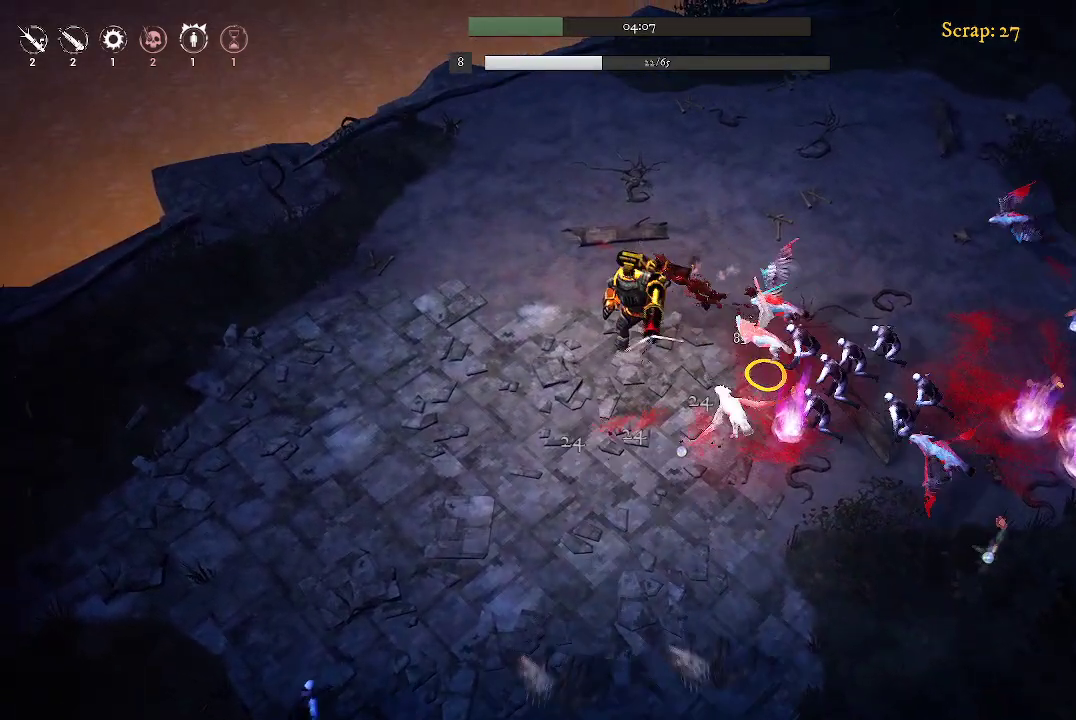
{"buttons": [], "left_stick": "left", "right_stick": "center", "events": [[200, "left_stick", "left"]]}
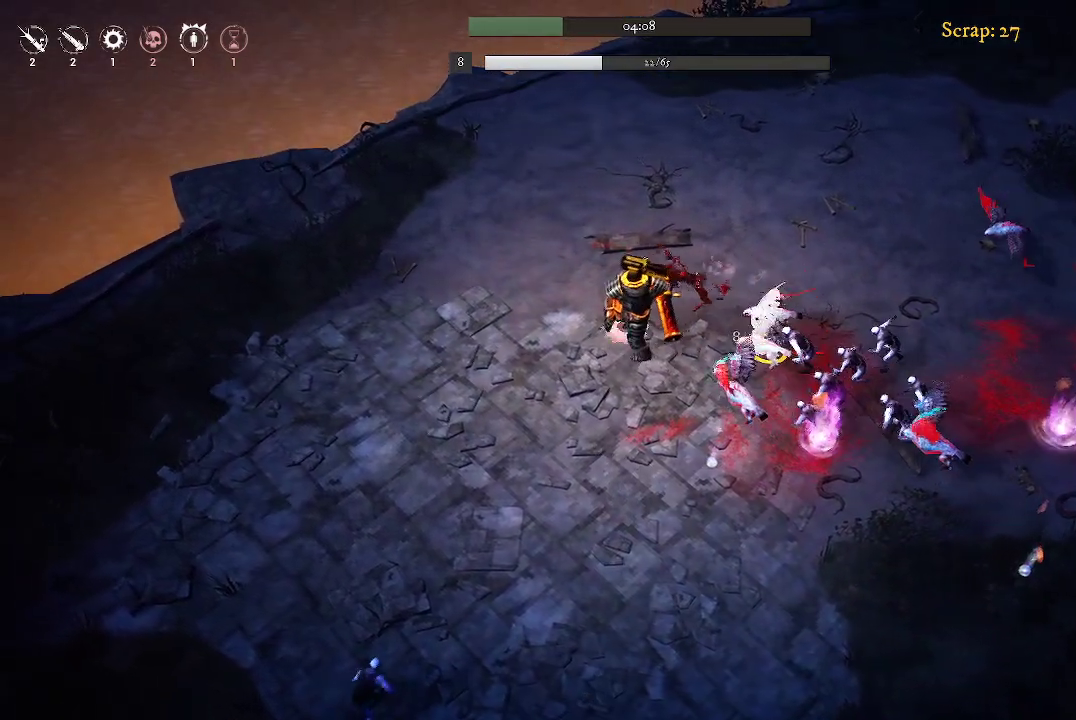
{"buttons": [], "left_stick": "center", "right_stick": "center", "events": [[33, "left_stick", "down-left"], [167, "left_stick", "down"], [267, "left_stick", "down-right"], [400, "left_stick", "center"]]}
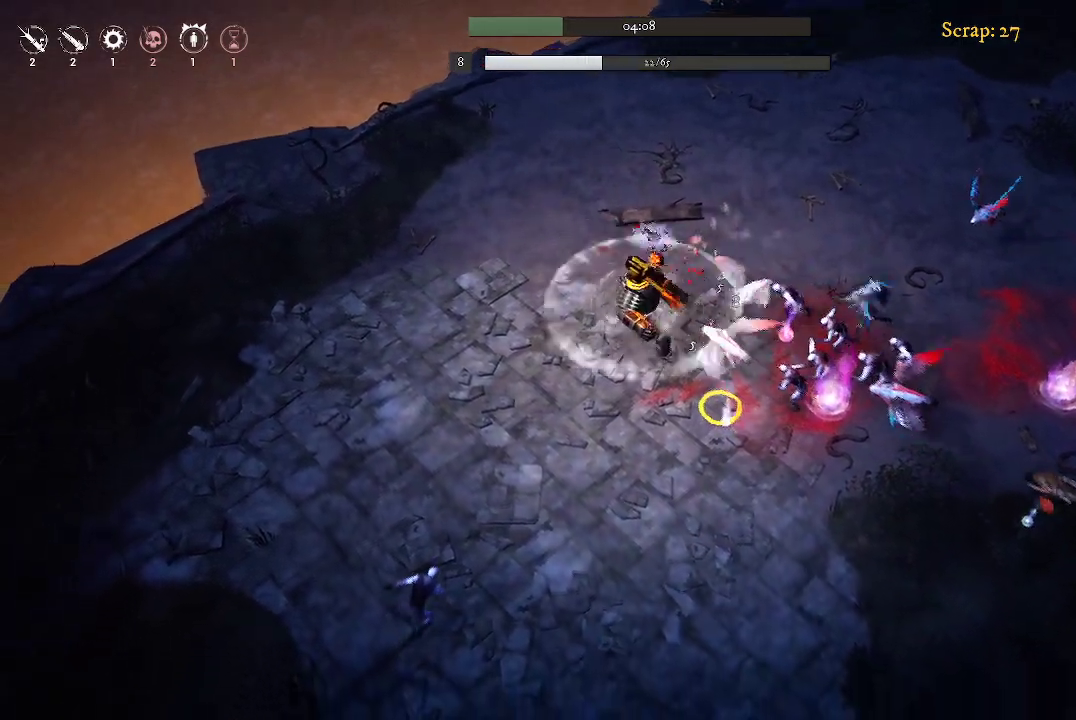
{"buttons": [], "left_stick": "left", "right_stick": "center", "events": [[33, "left_stick", "left"]]}
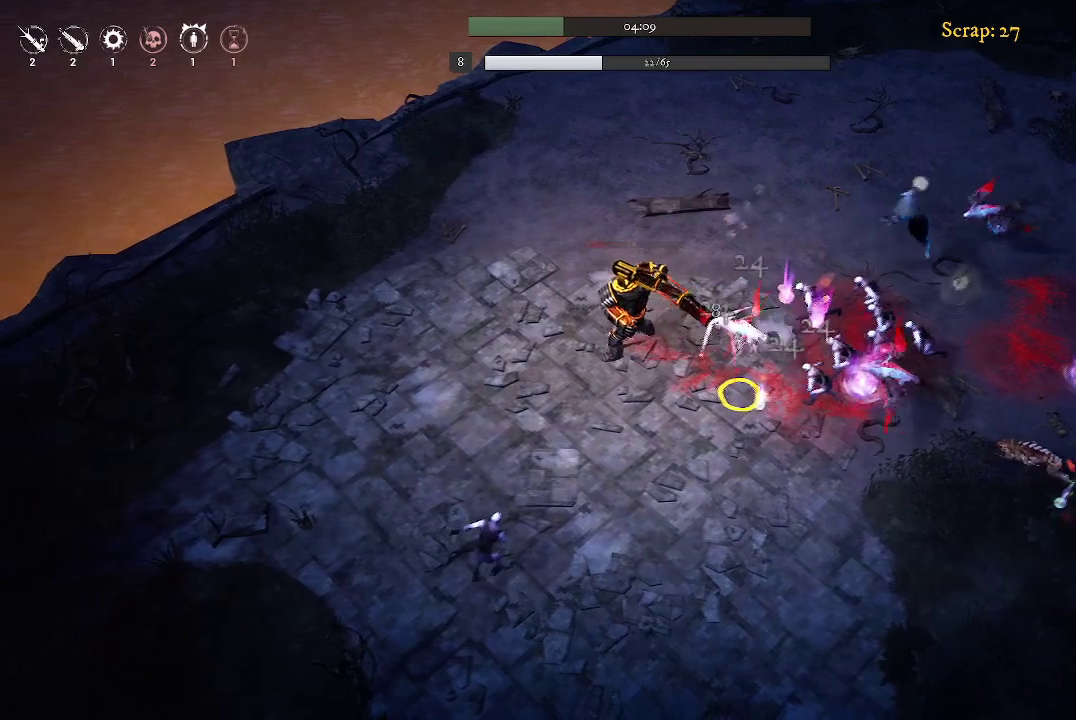
{"buttons": [], "left_stick": "center", "right_stick": "center", "events": [[167, "left_stick", "center"], [267, "left_stick", "right"], [433, "left_stick", "center"]]}
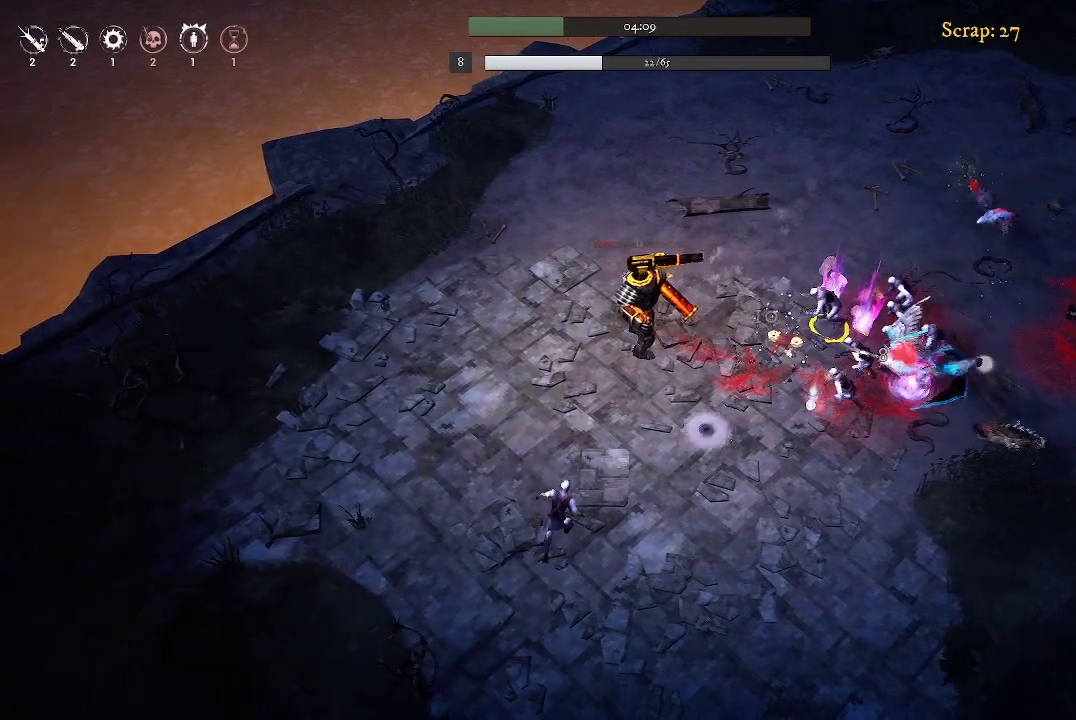
{"buttons": [], "left_stick": "center", "right_stick": "center", "events": [[33, "left_stick", "right"], [467, "left_stick", "center"]]}
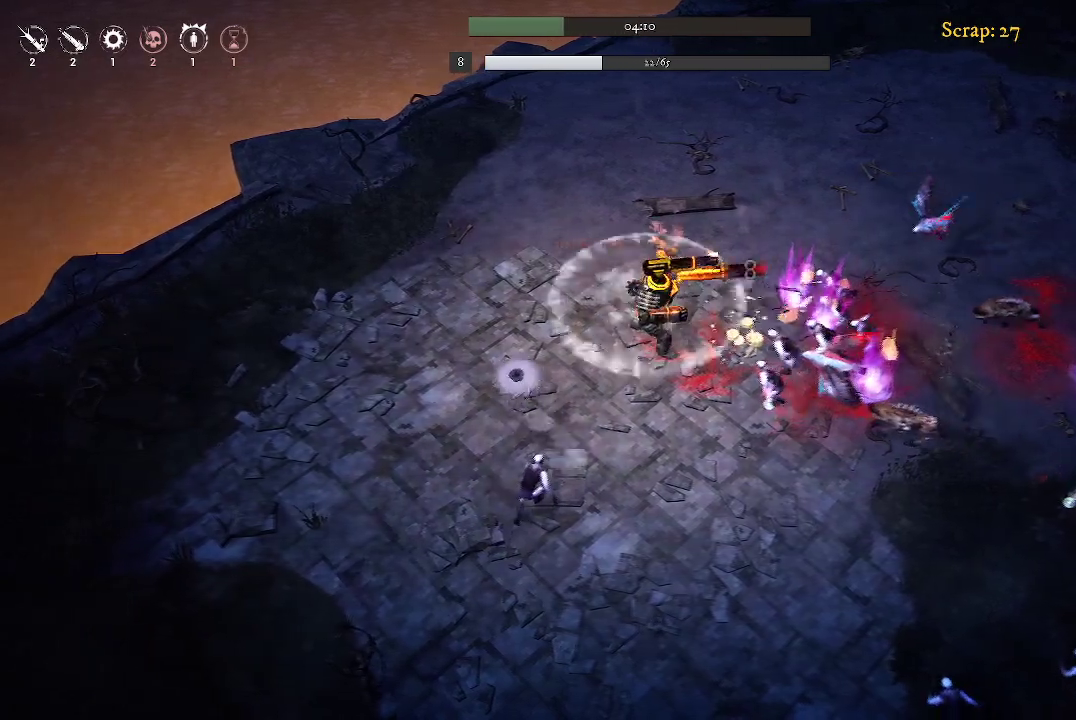
{"buttons": [], "left_stick": "left", "right_stick": "center", "events": [[133, "left_stick", "left"]]}
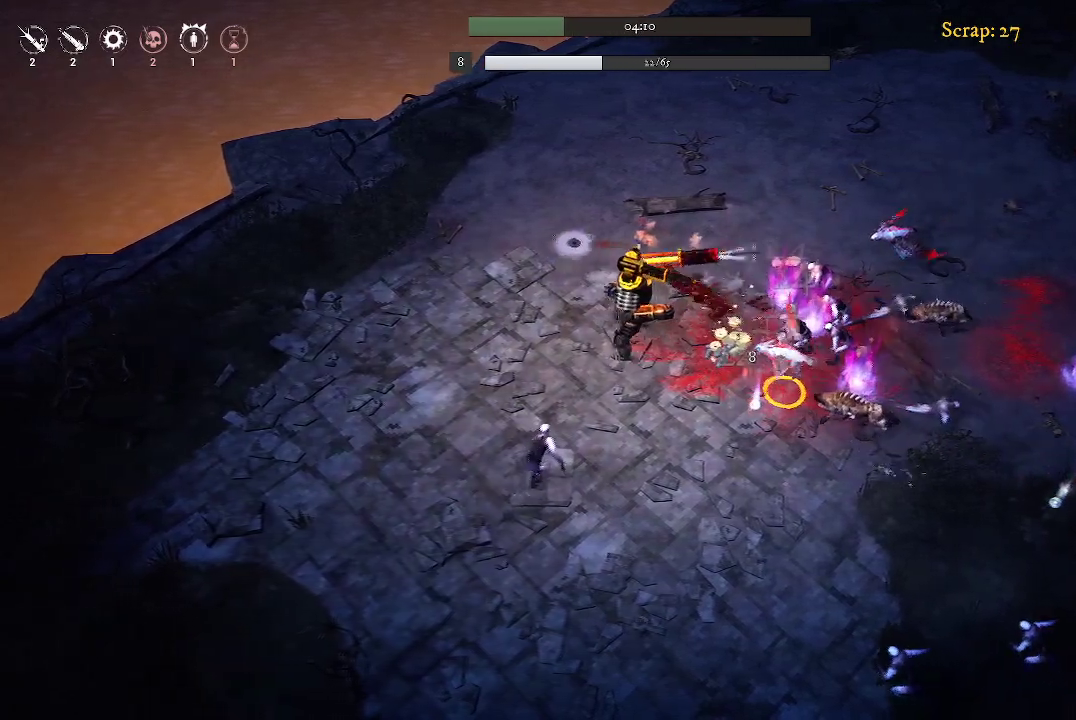
{"buttons": [], "left_stick": "right", "right_stick": "center", "events": [[100, "left_stick", "up-left"], [367, "left_stick", "up-right"], [467, "left_stick", "right"]]}
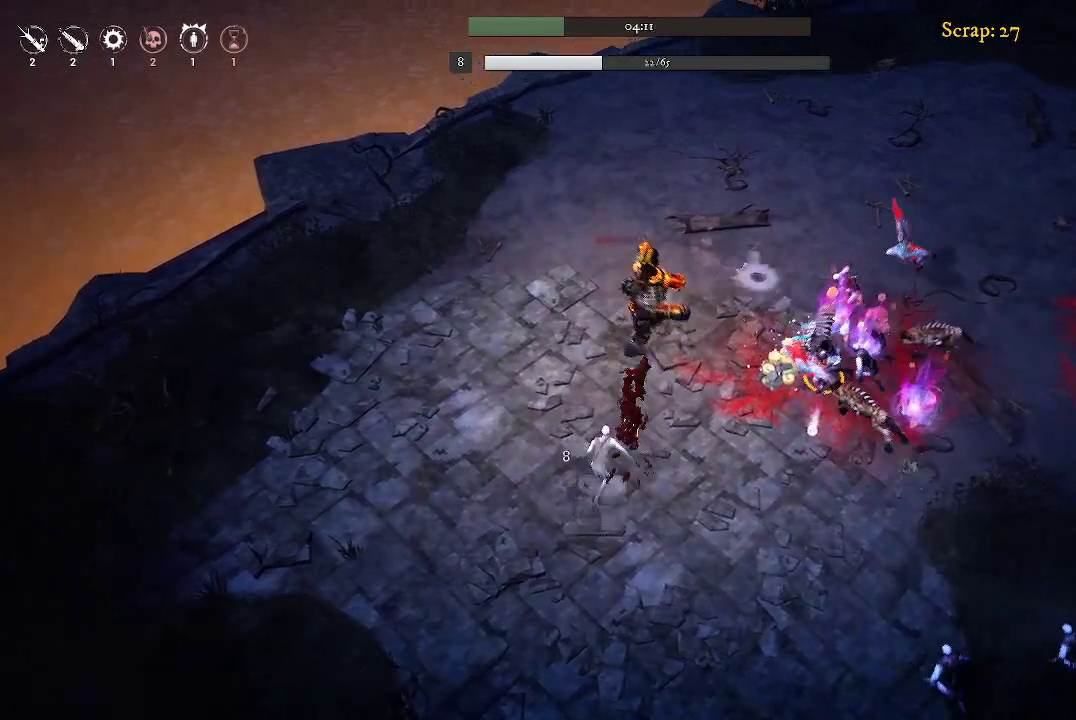
{"buttons": [], "left_stick": "down-left", "right_stick": "center", "events": [[100, "left_stick", "down-right"], [467, "left_stick", "down-left"]]}
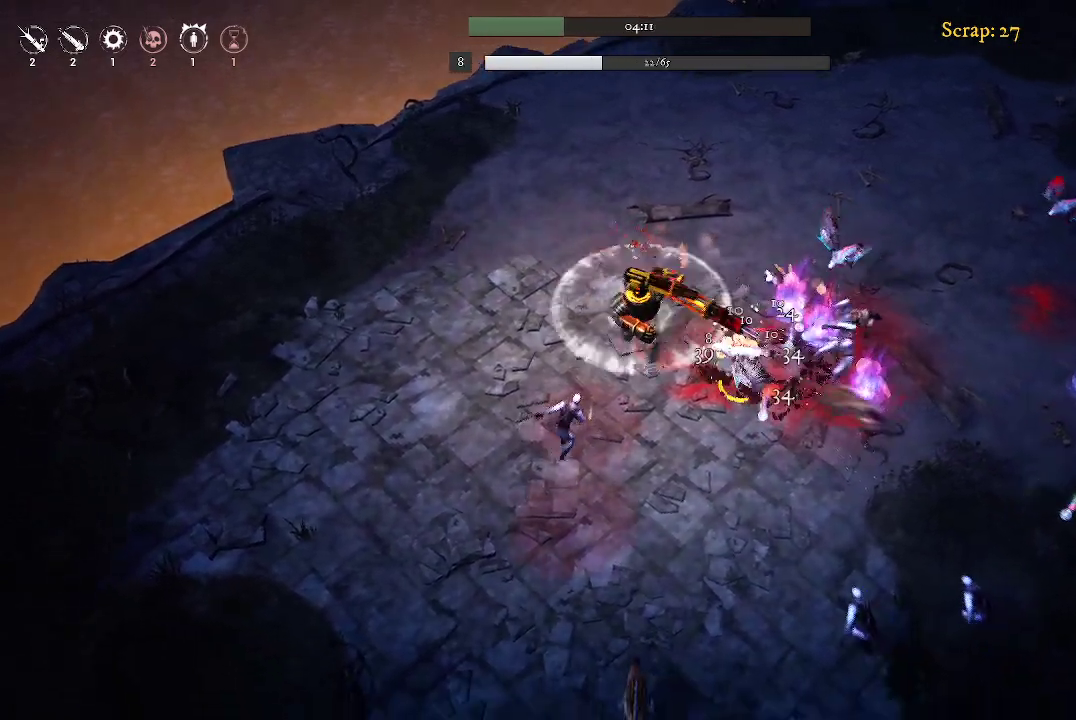
{"buttons": [], "left_stick": "up-right", "right_stick": "center", "events": [[33, "left_stick", "up-left"], [167, "left_stick", "up"], [367, "left_stick", "up-right"]]}
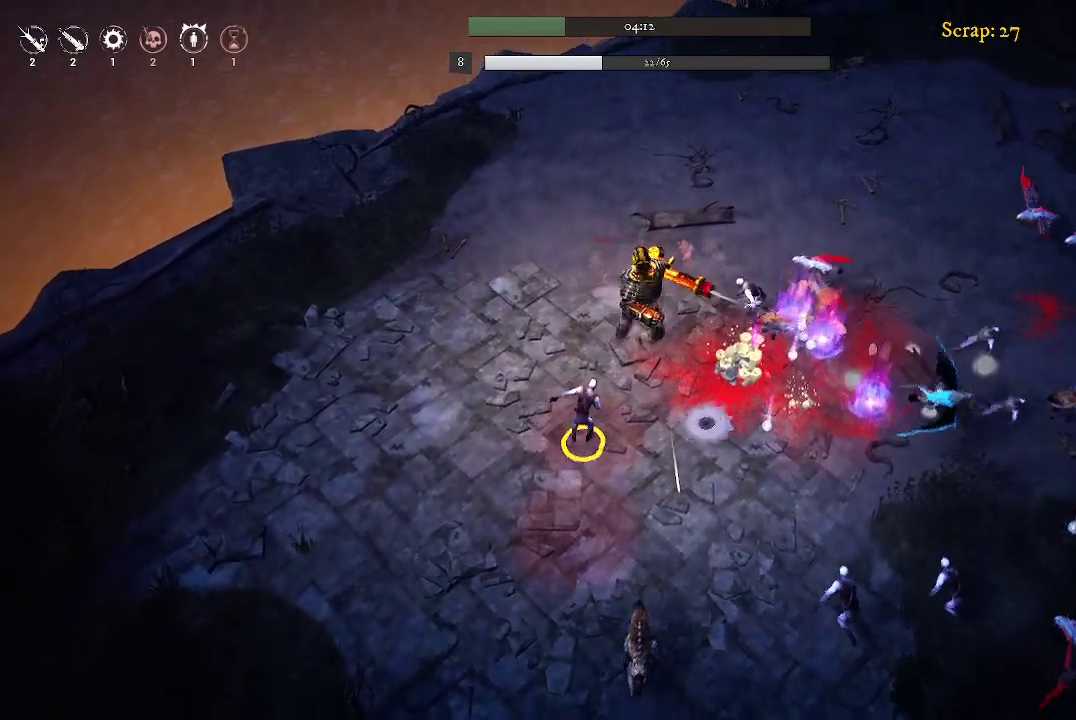
{"buttons": [], "left_stick": "left", "right_stick": "center", "events": [[67, "left_stick", "up-left"], [333, "left_stick", "left"]]}
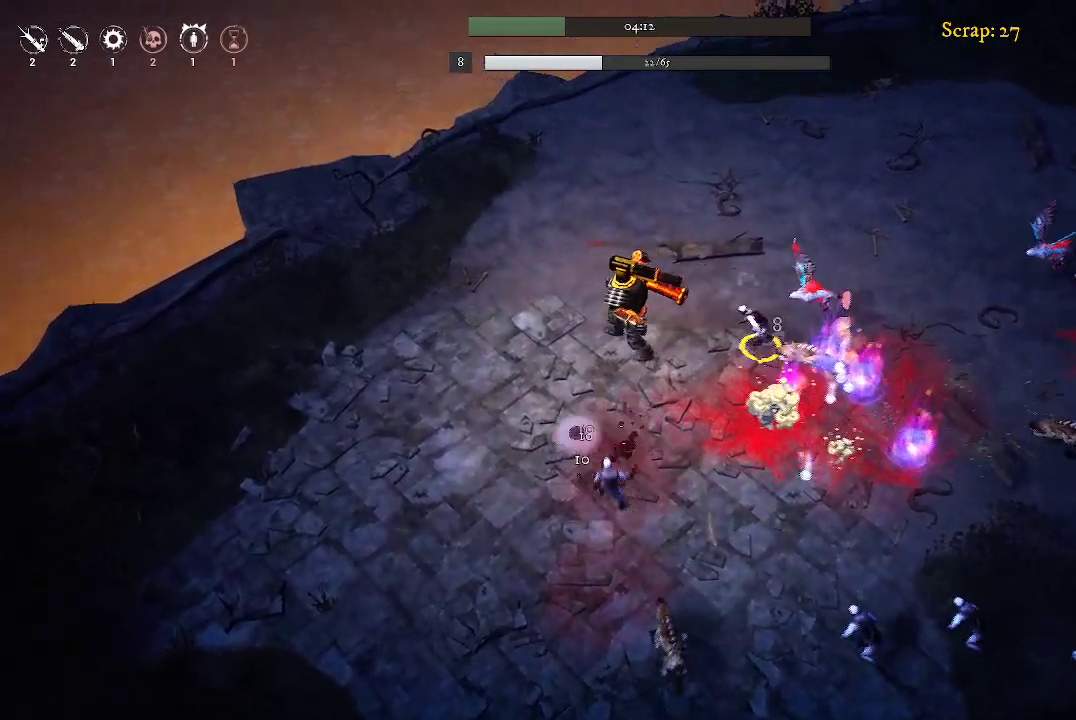
{"buttons": [], "left_stick": "down-right", "right_stick": "center", "events": [[33, "left_stick", "down-left"], [400, "left_stick", "down-right"]]}
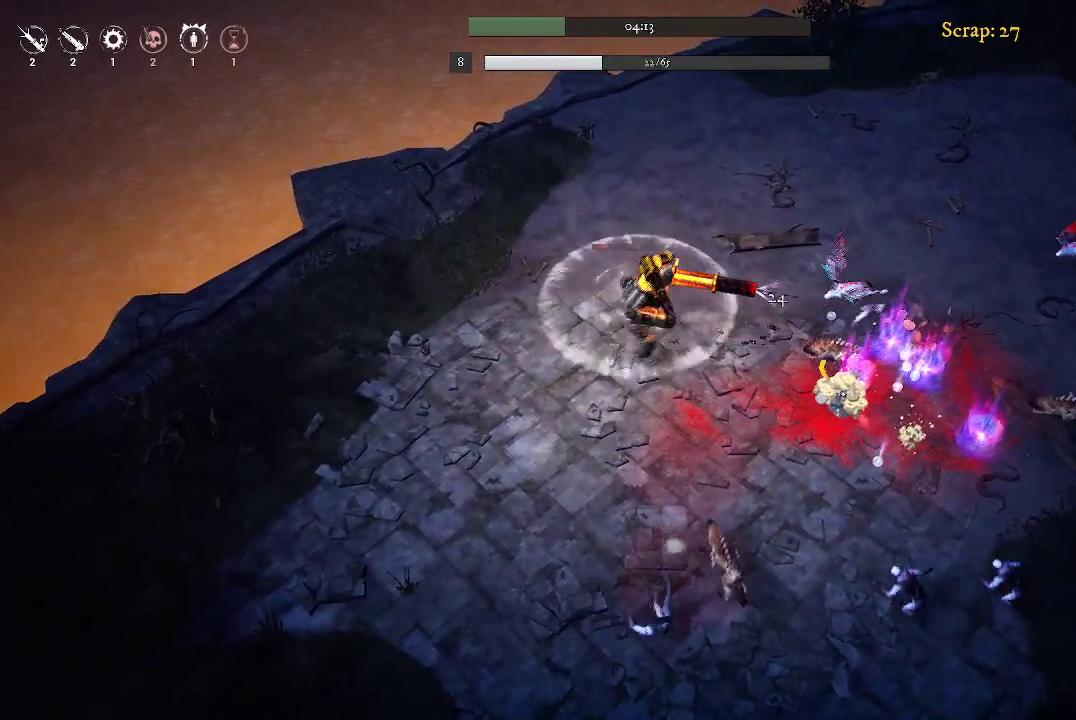
{"buttons": [], "left_stick": "left", "right_stick": "center", "events": [[100, "left_stick", "right"], [233, "left_stick", "center"], [433, "left_stick", "left"]]}
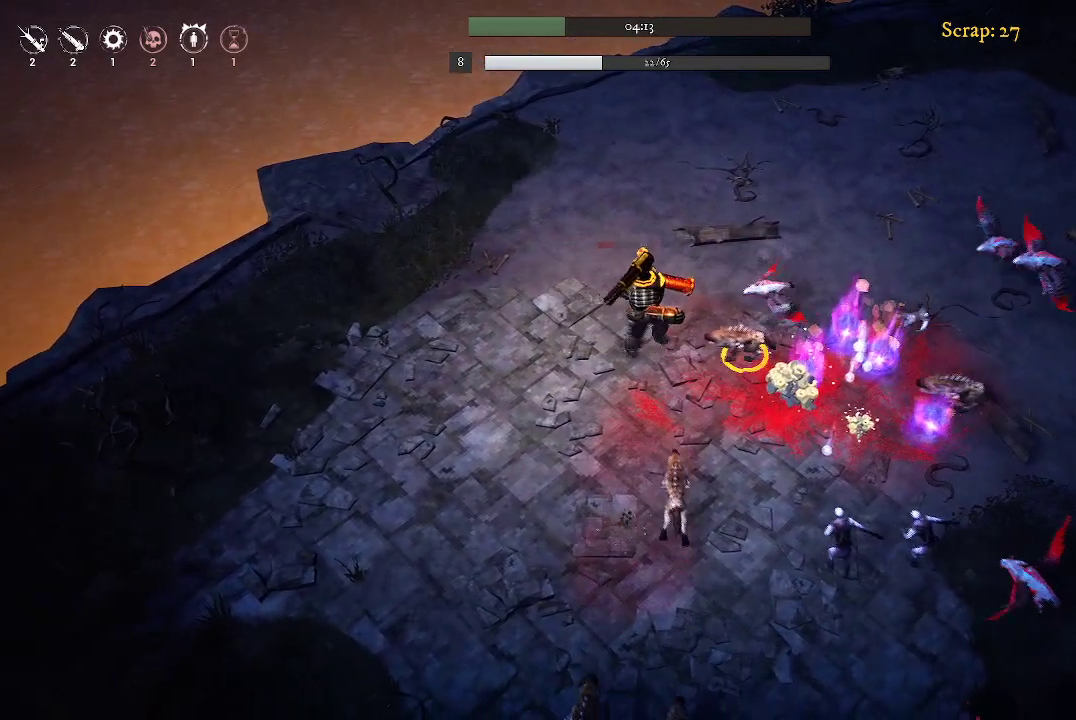
{"buttons": [], "left_stick": "down-left", "right_stick": "center", "events": [[300, "left_stick", "down-left"]]}
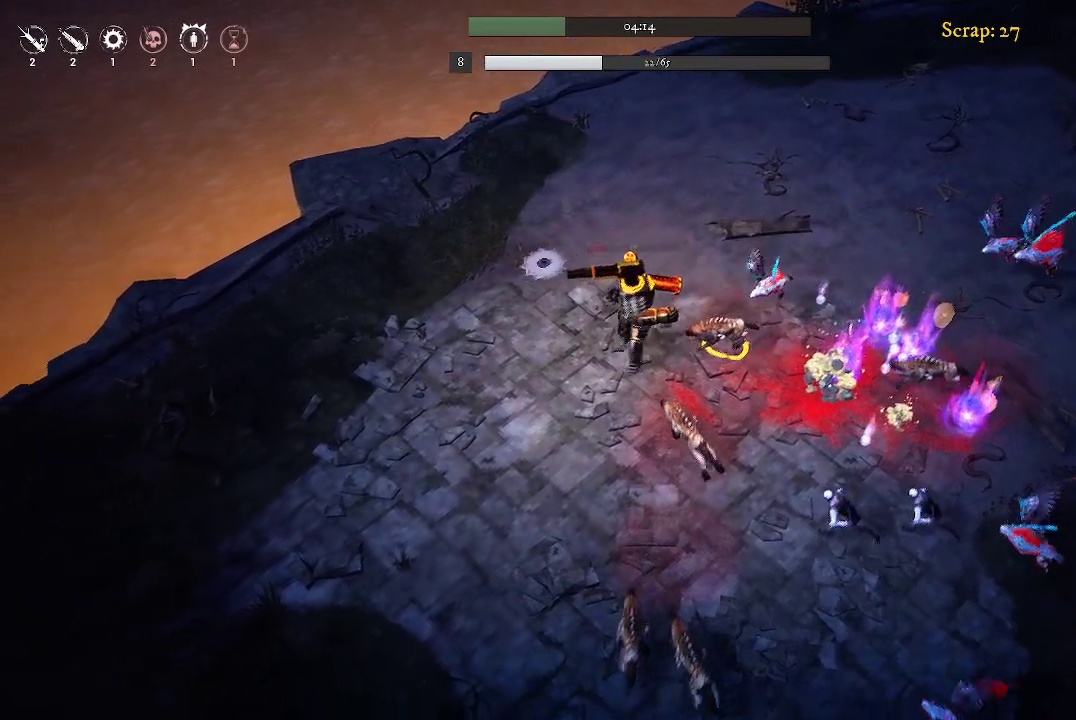
{"buttons": [], "left_stick": "up-left", "right_stick": "center", "events": [[267, "left_stick", "left"], [400, "left_stick", "up-left"]]}